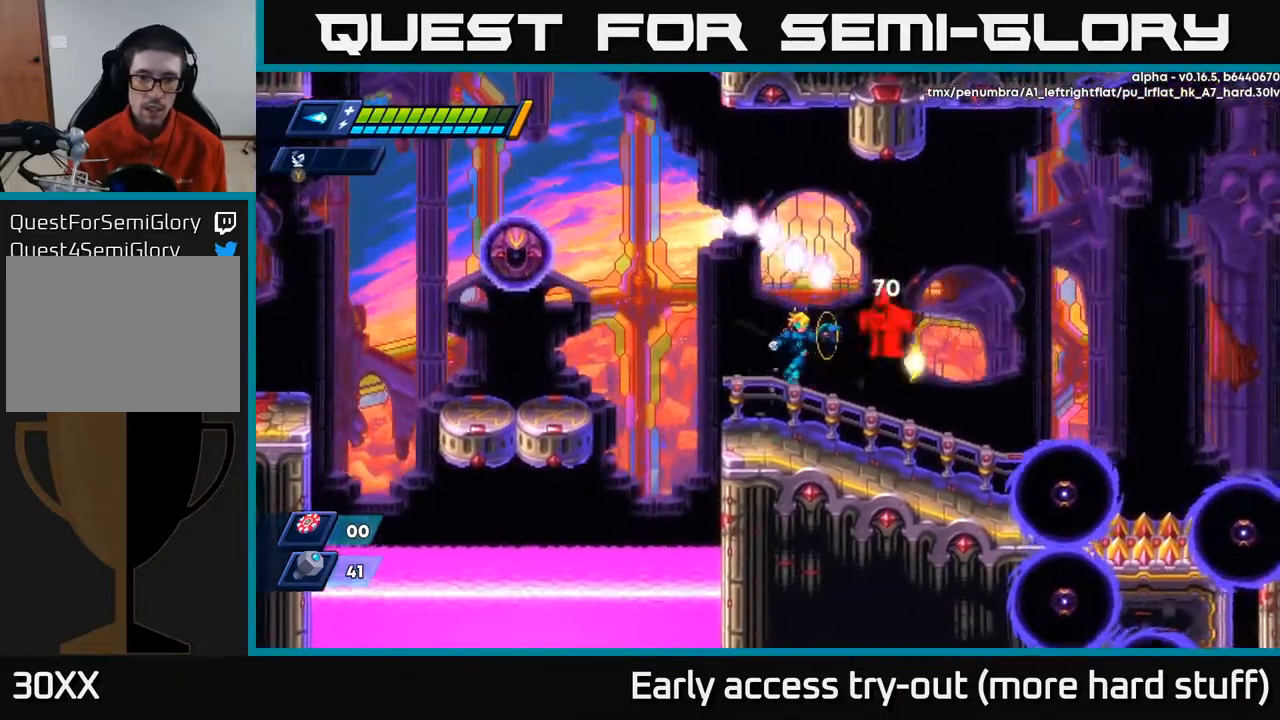
Gameplay with a controller (Xbox layout); each line is a JSON object with the inputs held at the frame after it. "events" lists button and stick changes between this image and that frame as [ms after this image, input, new state], when the widget could be followed in between. Not read: left_stick.
{"buttons": [], "right_stick": "center", "events": [[83, "X", "down"], [117, "X", "up"], [150, "DPAD_RIGHT", "up"], [200, "X", "down"], [217, "DPAD_RIGHT", "down"], [267, "X", "up"], [300, "DPAD_RIGHT", "up"], [350, "X", "down"], [400, "X", "up"]]}
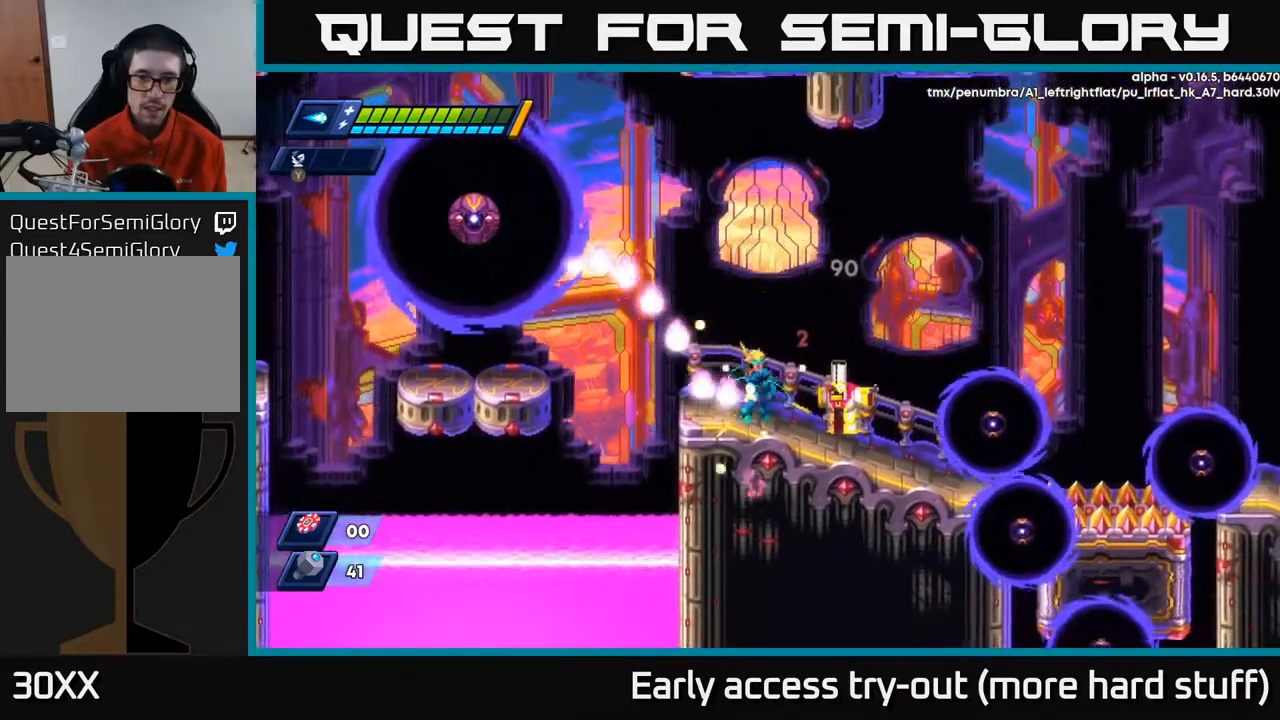
{"buttons": ["X"], "right_stick": "center", "events": [[117, "DPAD_RIGHT", "down"], [150, "X", "down"], [183, "DPAD_RIGHT", "up"], [200, "X", "up"], [267, "X", "down"], [317, "X", "up"], [367, "X", "down"], [417, "X", "up"], [483, "X", "down"]]}
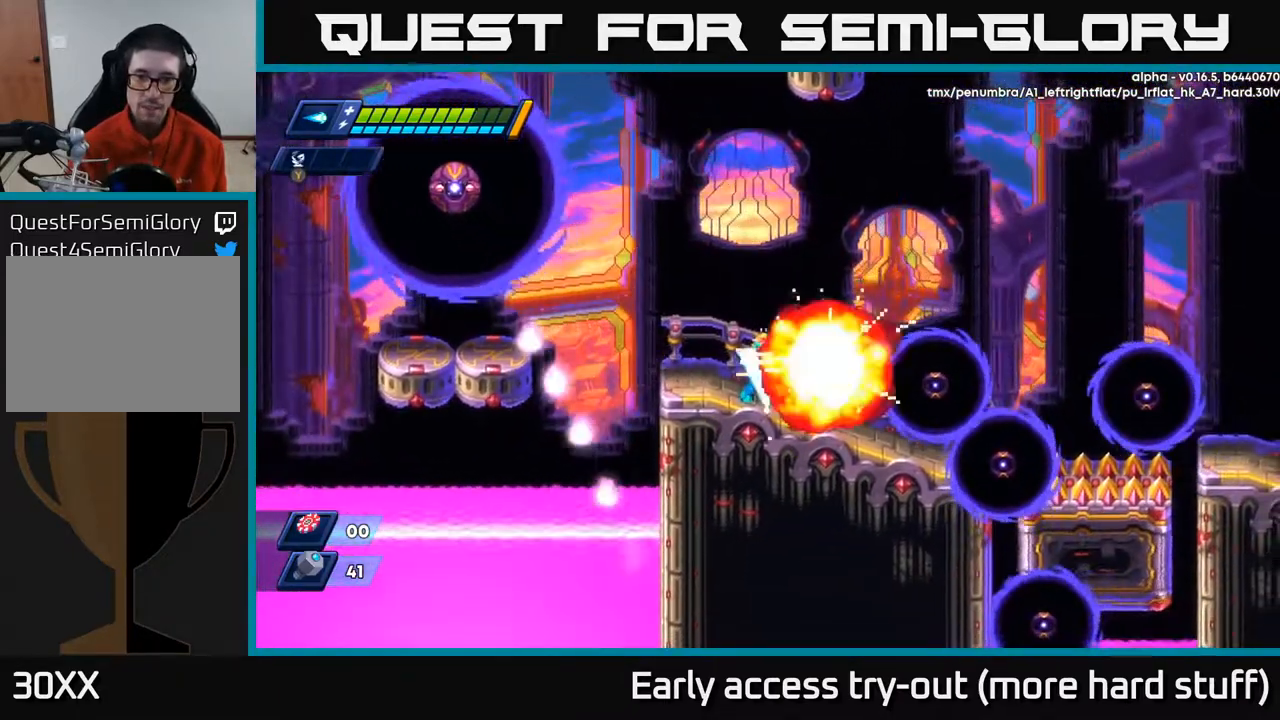
{"buttons": [], "right_stick": "center", "events": [[33, "X", "up"], [100, "X", "down"], [133, "X", "up"], [183, "X", "down"], [250, "X", "up"]]}
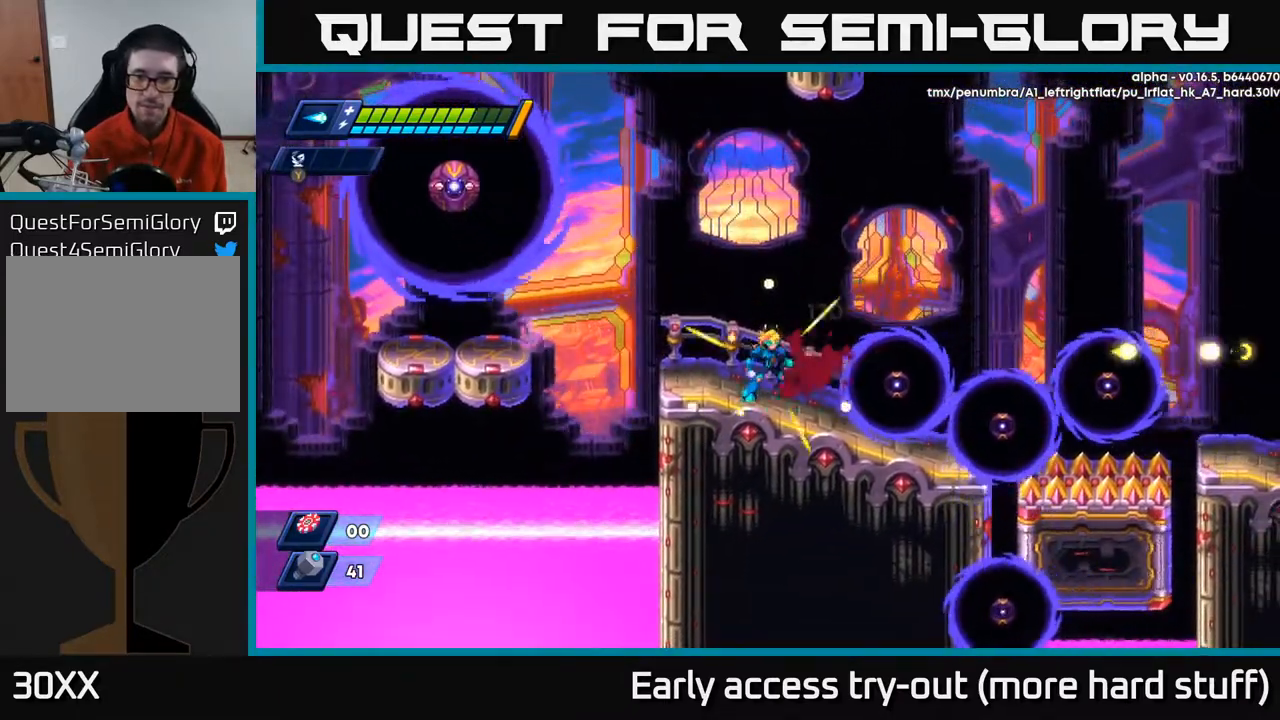
{"buttons": [], "right_stick": "center", "events": [[67, "DPAD_LEFT", "down"], [200, "DPAD_LEFT", "up"], [400, "DPAD_RIGHT", "down"], [417, "X", "down"], [483, "X", "up"], [500, "DPAD_RIGHT", "up"]]}
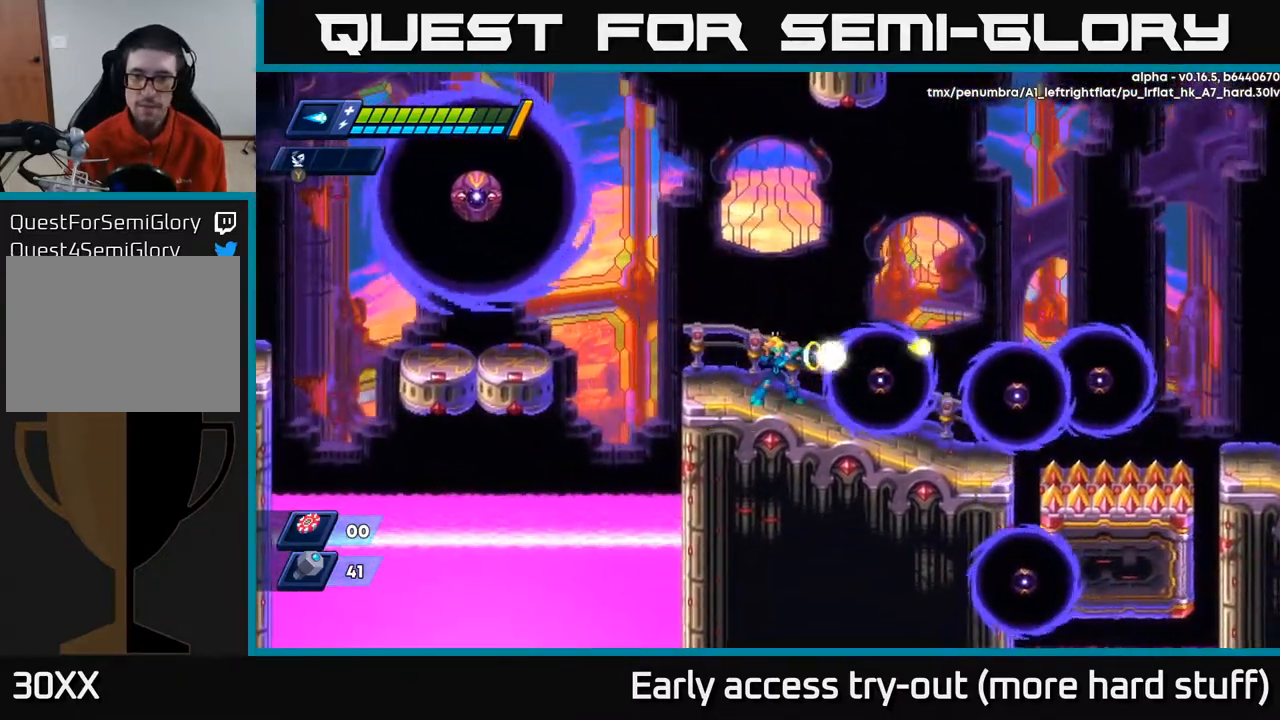
{"buttons": ["X"], "right_stick": "center", "events": [[50, "X", "down"], [100, "X", "up"], [167, "X", "down"], [183, "DPAD_RIGHT", "down"], [233, "X", "up"], [250, "DPAD_RIGHT", "up"], [283, "X", "down"], [367, "X", "up"], [450, "X", "down"]]}
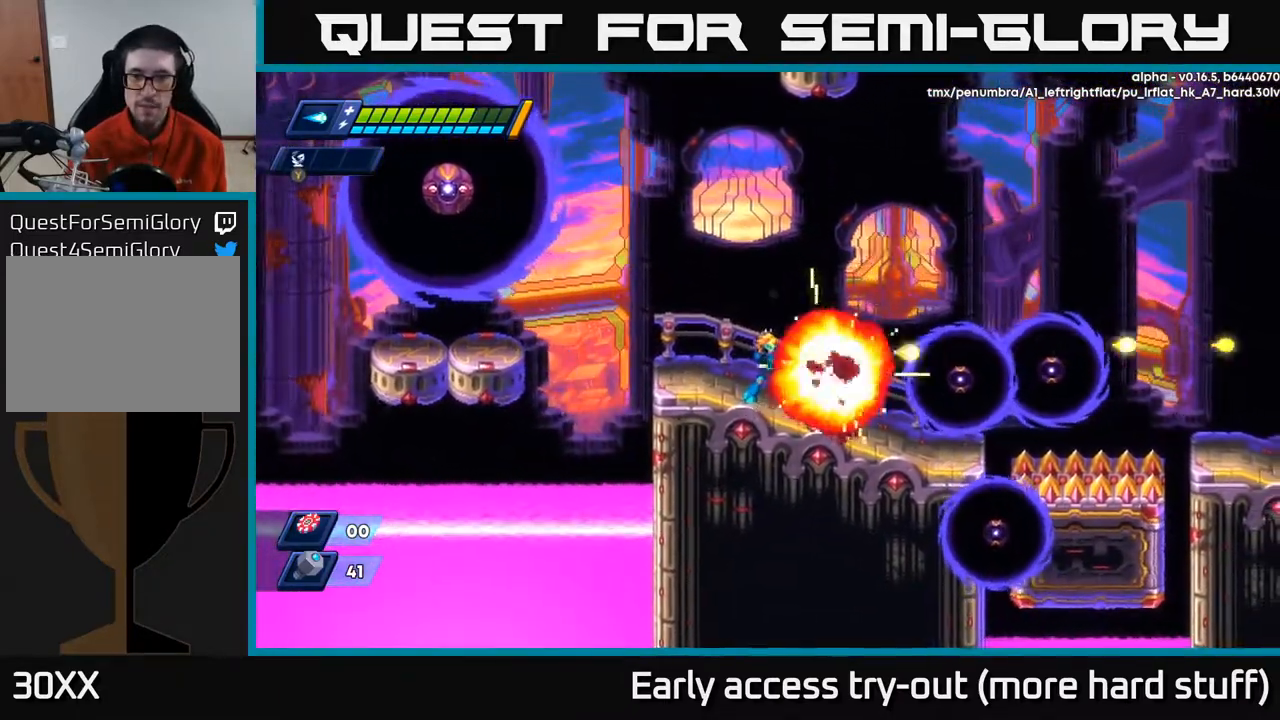
{"buttons": [], "right_stick": "center", "events": [[17, "X", "up"], [133, "DPAD_RIGHT", "down"], [267, "X", "down"], [317, "X", "up"], [367, "DPAD_RIGHT", "up"], [400, "X", "down"], [483, "X", "up"]]}
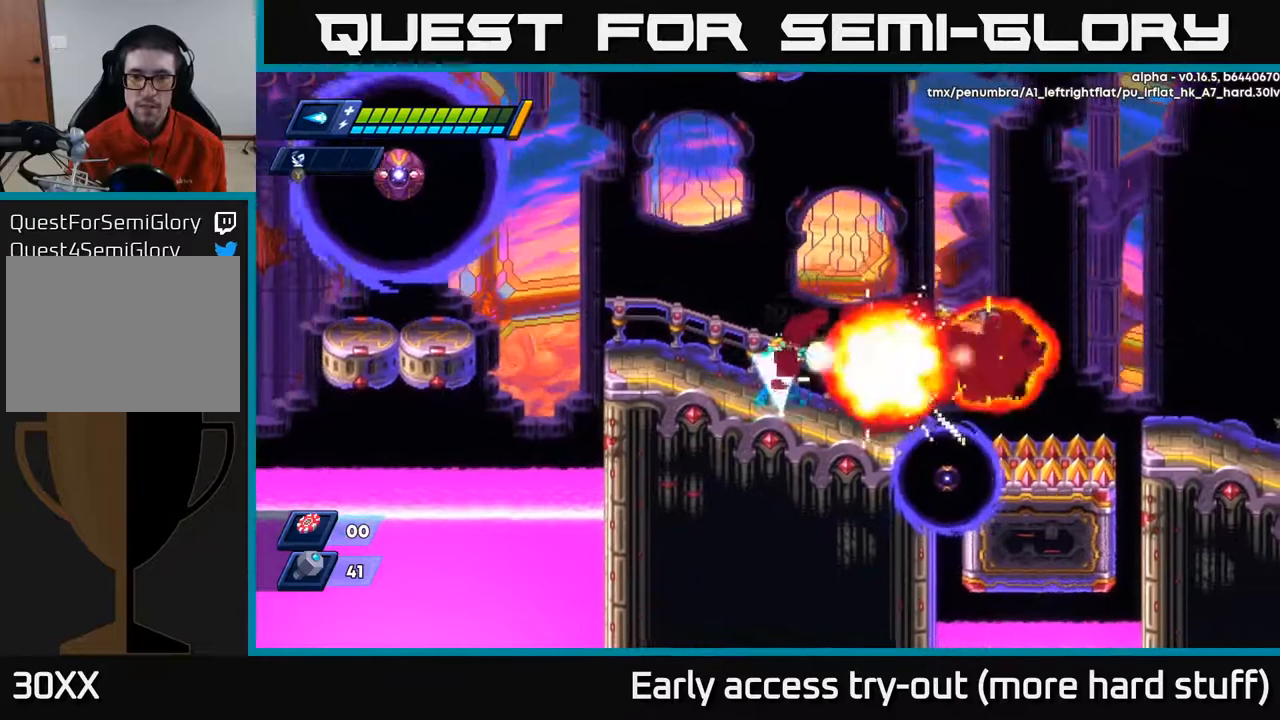
{"buttons": [], "right_stick": "center", "events": [[50, "DPAD_RIGHT", "down"], [50, "X", "down"], [133, "DPAD_RIGHT", "up"], [150, "X", "up"]]}
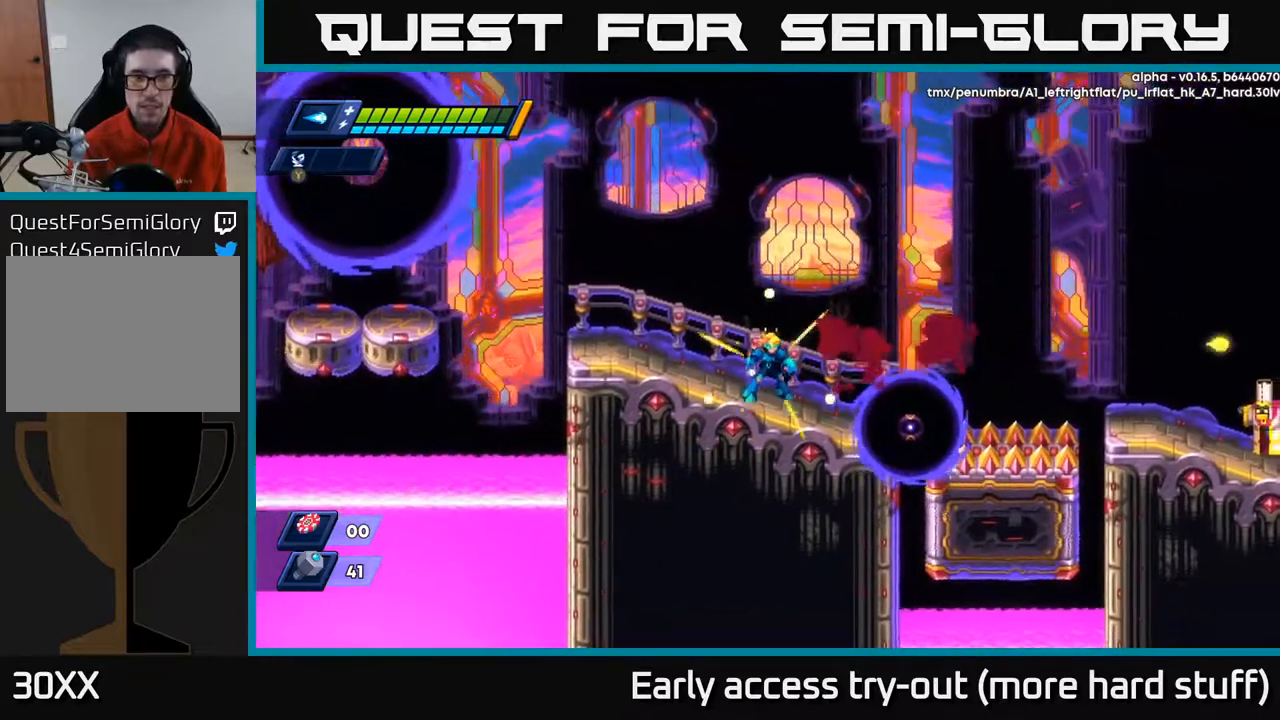
{"buttons": [], "right_stick": "center", "events": []}
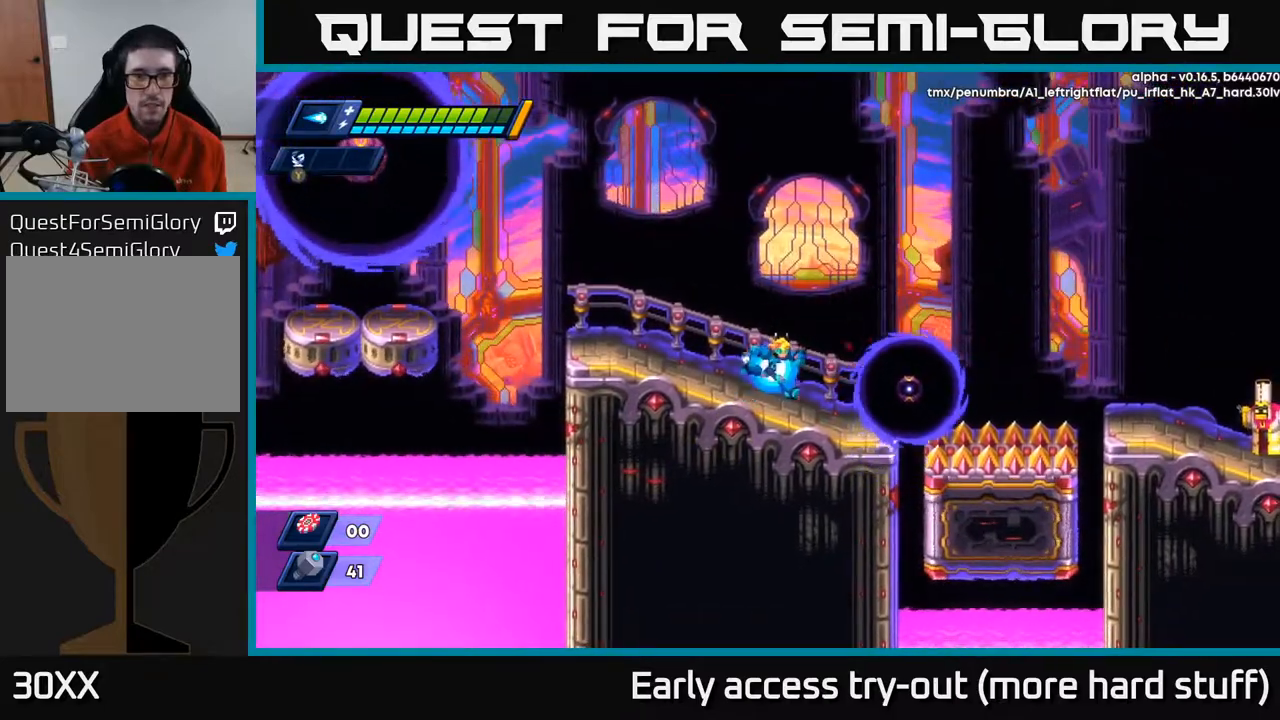
{"buttons": ["X", "DPAD_RIGHT"], "right_stick": "center", "events": [[33, "DPAD_RIGHT", "down"], [167, "DPAD_RIGHT", "up"], [317, "X", "down"], [400, "X", "up"], [467, "X", "down"], [500, "DPAD_RIGHT", "down"]]}
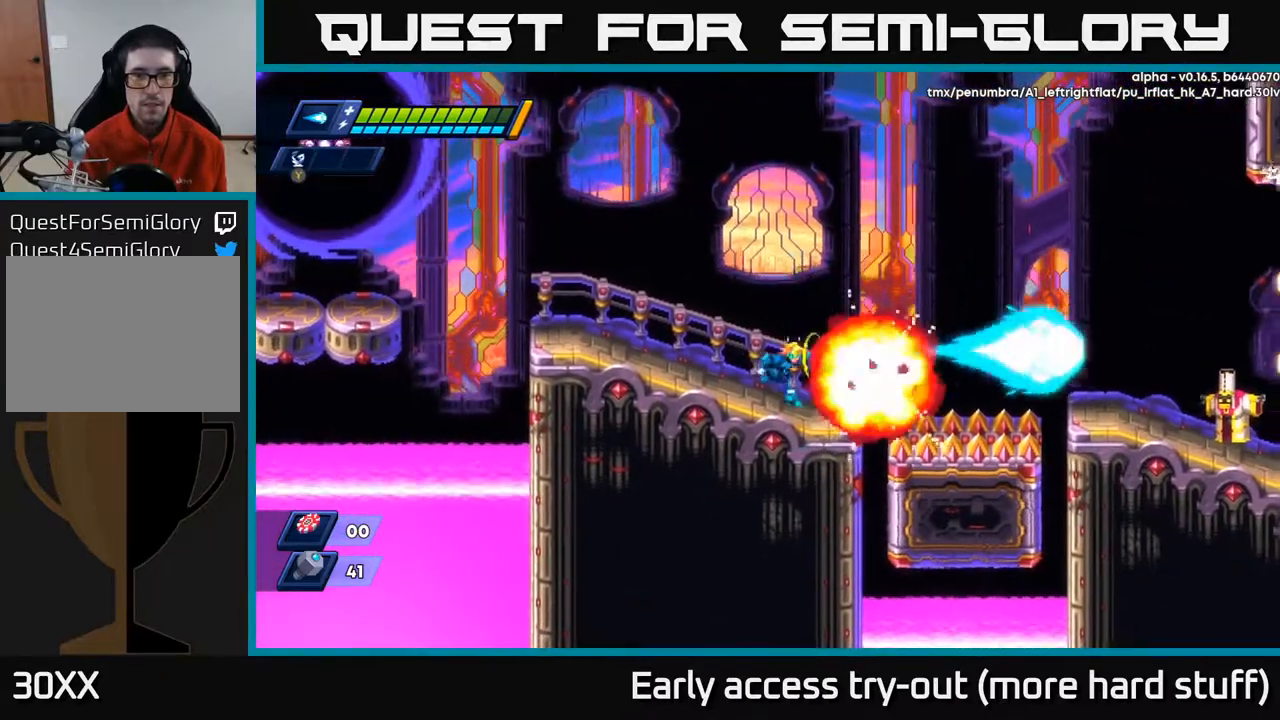
{"buttons": ["DPAD_RIGHT"], "right_stick": "center", "events": [[50, "X", "up"], [133, "X", "down"], [150, "DPAD_RIGHT", "up"], [200, "X", "up"], [283, "X", "down"], [333, "X", "up"], [417, "X", "down"], [467, "DPAD_RIGHT", "down"], [483, "X", "up"]]}
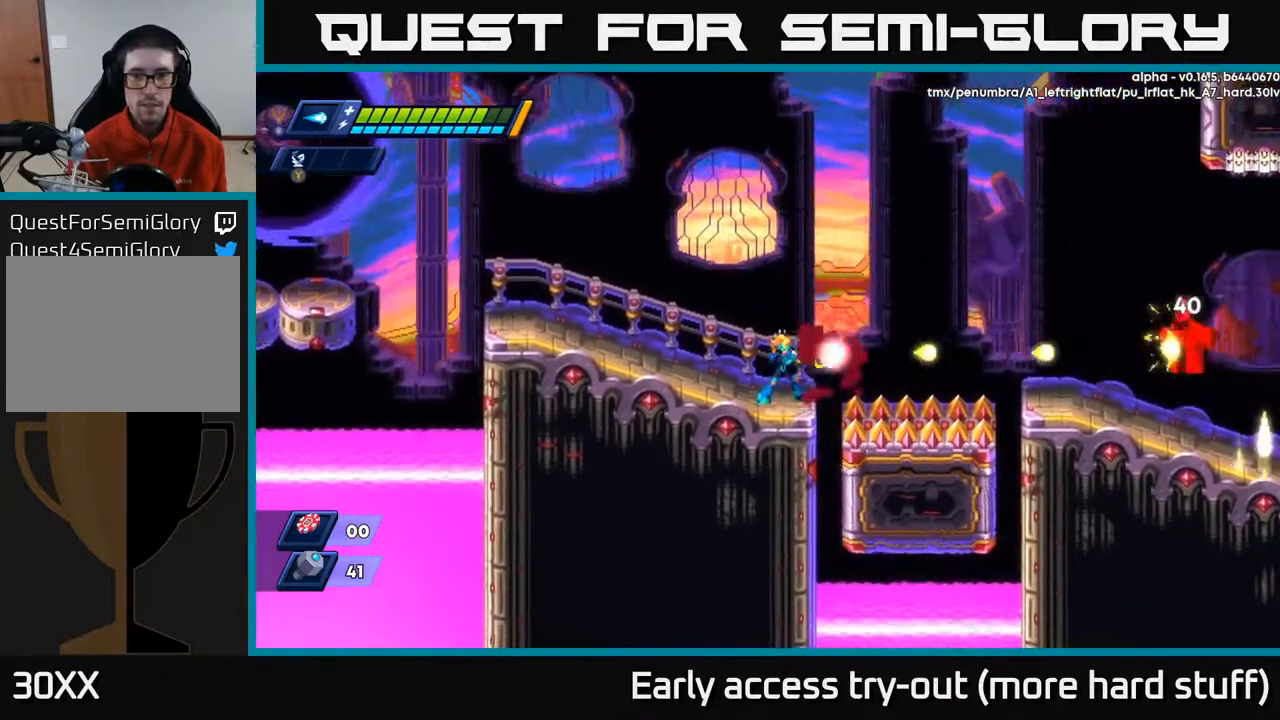
{"buttons": ["A", "X"], "right_stick": "center", "events": [[17, "DPAD_RIGHT", "up"], [50, "X", "down"], [133, "X", "up"], [200, "X", "down"], [267, "A", "down"], [300, "X", "up"], [500, "X", "down"]]}
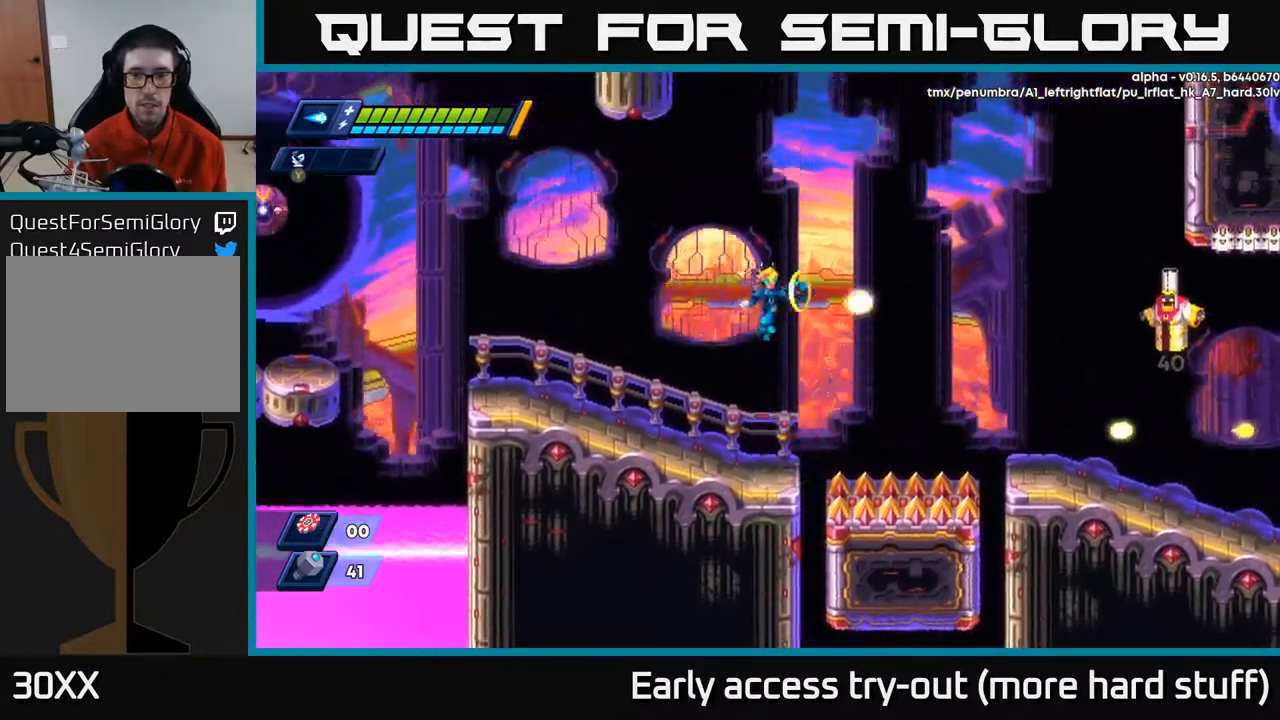
{"buttons": ["A"], "right_stick": "center", "events": [[50, "A", "up"], [83, "X", "up"], [150, "X", "down"], [200, "X", "up"], [267, "X", "down"], [333, "X", "up"], [467, "A", "down"]]}
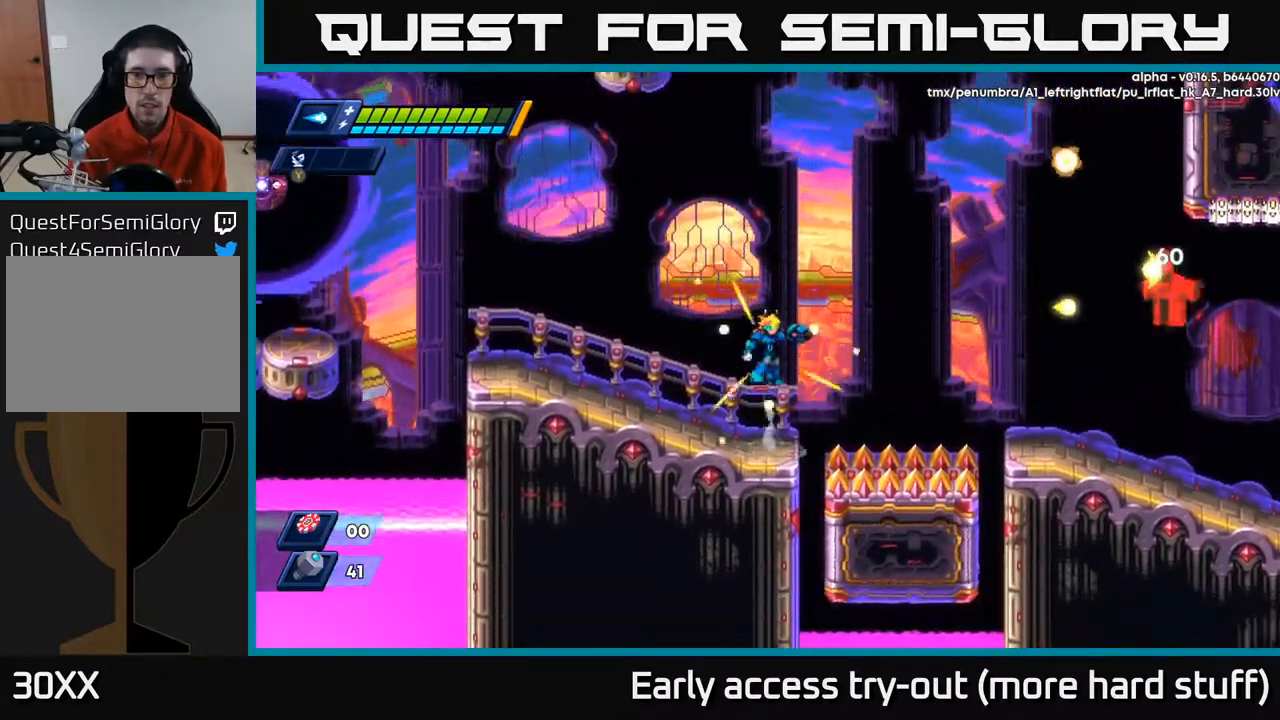
{"buttons": ["X"], "right_stick": "center", "events": [[83, "X", "down"], [117, "A", "up"], [150, "X", "up"], [200, "X", "down"], [267, "X", "up"], [333, "X", "down"], [400, "X", "up"], [467, "X", "down"]]}
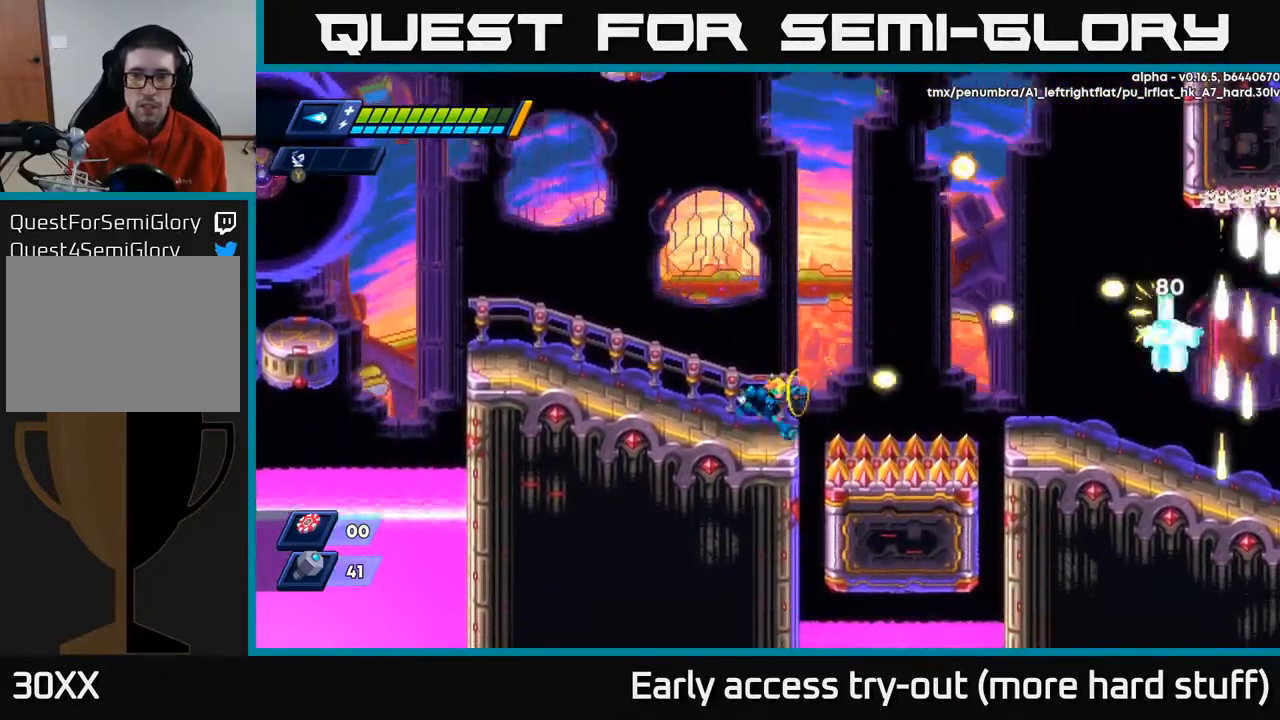
{"buttons": ["R2", "DPAD_RIGHT"], "right_stick": "center", "events": [[33, "X", "up"], [50, "DPAD_RIGHT", "down"], [117, "R2", "down"], [133, "X", "down"], [167, "A", "down"], [200, "X", "up"], [283, "A", "up"]]}
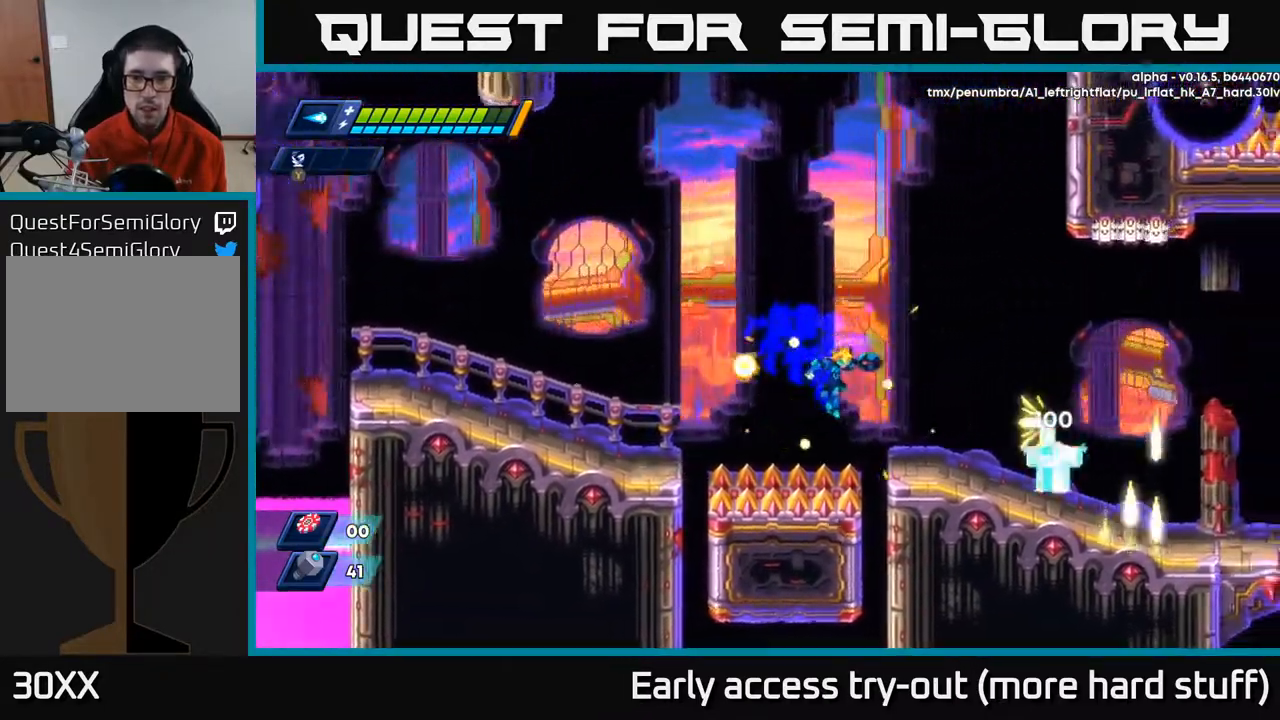
{"buttons": [], "right_stick": "center", "events": [[183, "A", "down"], [250, "A", "up"], [267, "R2", "up"], [317, "DPAD_RIGHT", "up"]]}
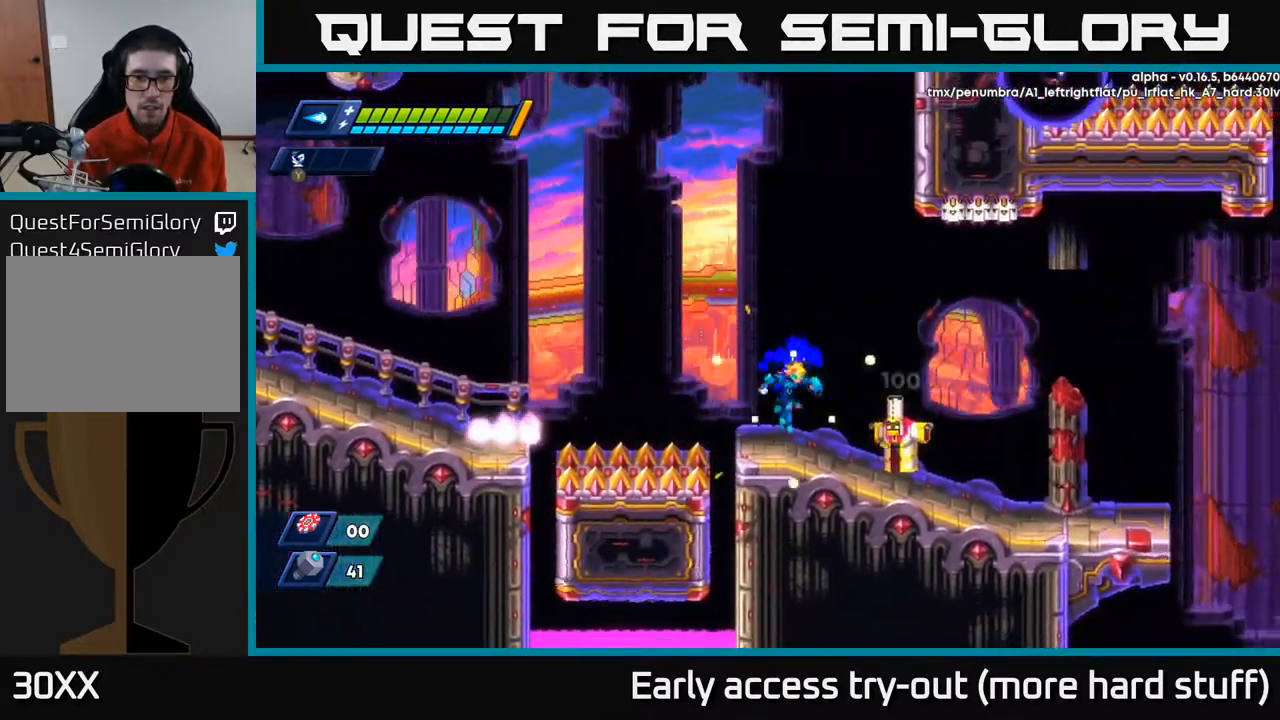
{"buttons": [], "right_stick": "center", "events": [[100, "X", "down"], [133, "X", "up"], [217, "X", "down"], [267, "X", "up"], [333, "X", "down"], [383, "X", "up"], [433, "X", "down"], [483, "X", "up"]]}
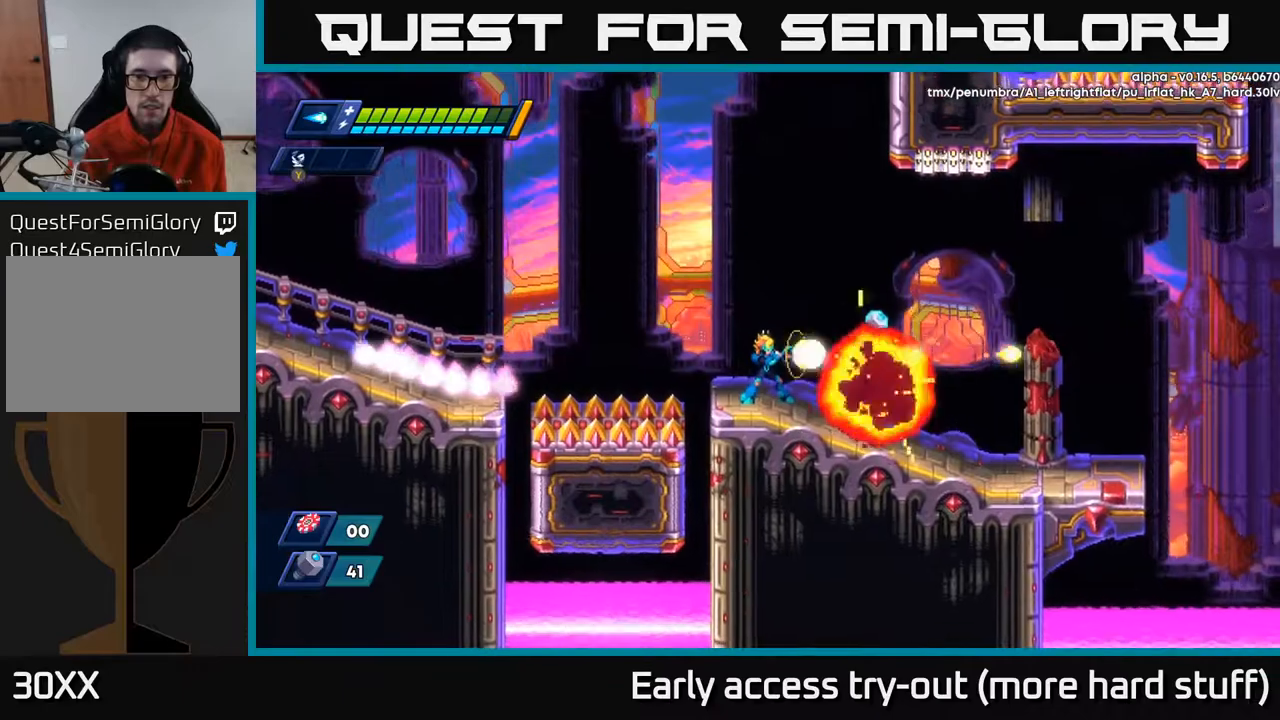
{"buttons": ["DPAD_LEFT"], "right_stick": "center", "events": [[50, "X", "down"], [67, "DPAD_RIGHT", "down"], [100, "X", "up"], [183, "A", "down"], [183, "R2", "down"], [300, "A", "up"], [317, "R2", "up"], [400, "DPAD_RIGHT", "up"], [433, "DPAD_LEFT", "down"]]}
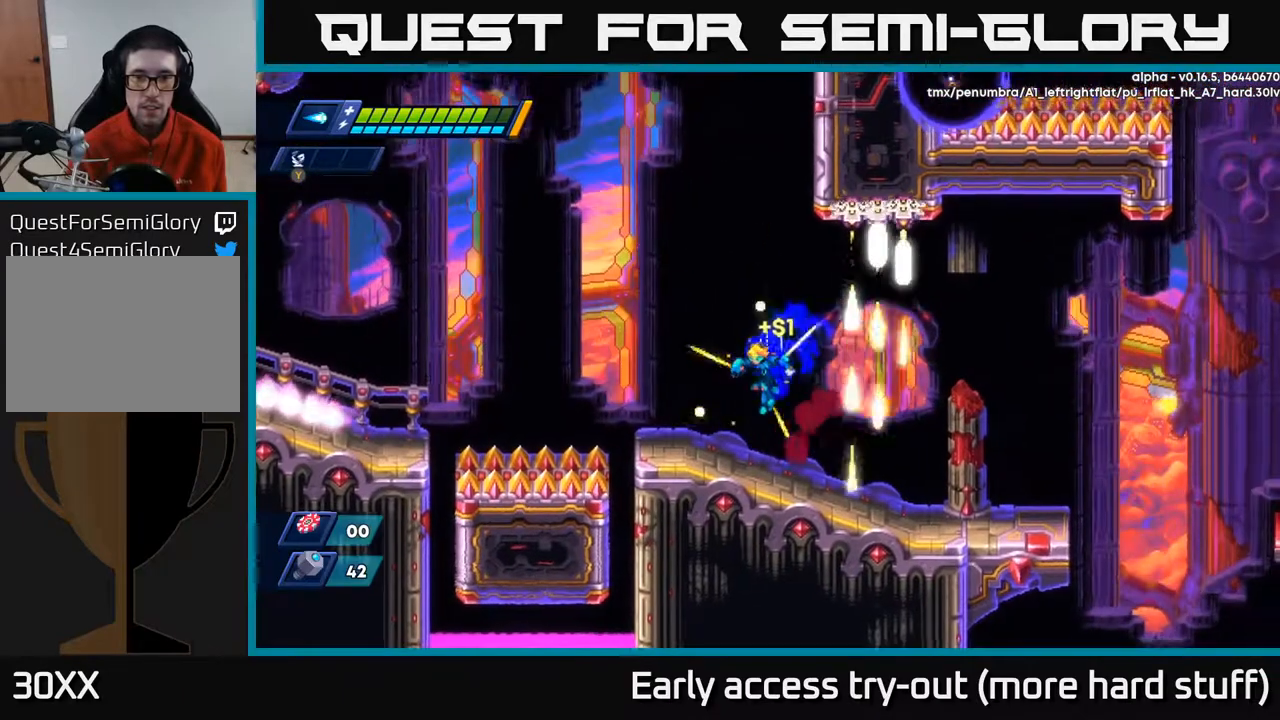
{"buttons": [], "right_stick": "center", "events": [[50, "DPAD_LEFT", "up"], [167, "DPAD_RIGHT", "down"], [250, "DPAD_RIGHT", "up"]]}
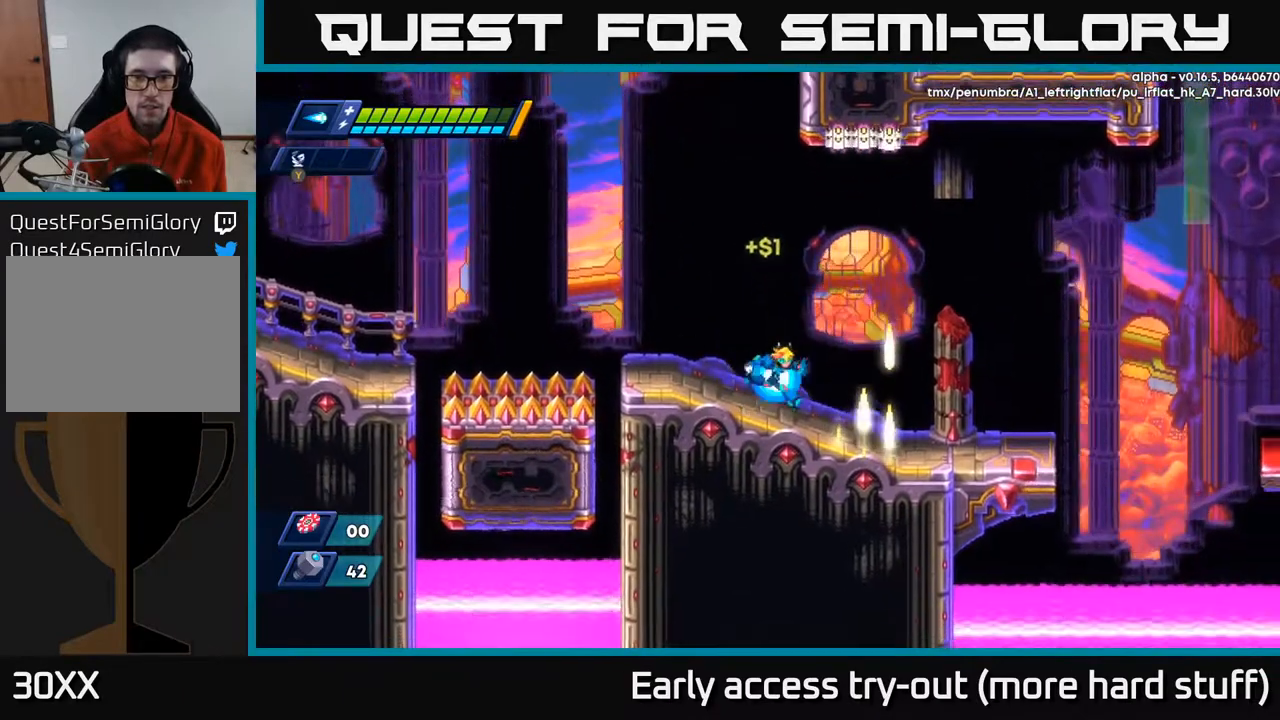
{"buttons": ["R2", "DPAD_RIGHT"], "right_stick": "center", "events": [[50, "DPAD_RIGHT", "down"], [333, "R2", "down"]]}
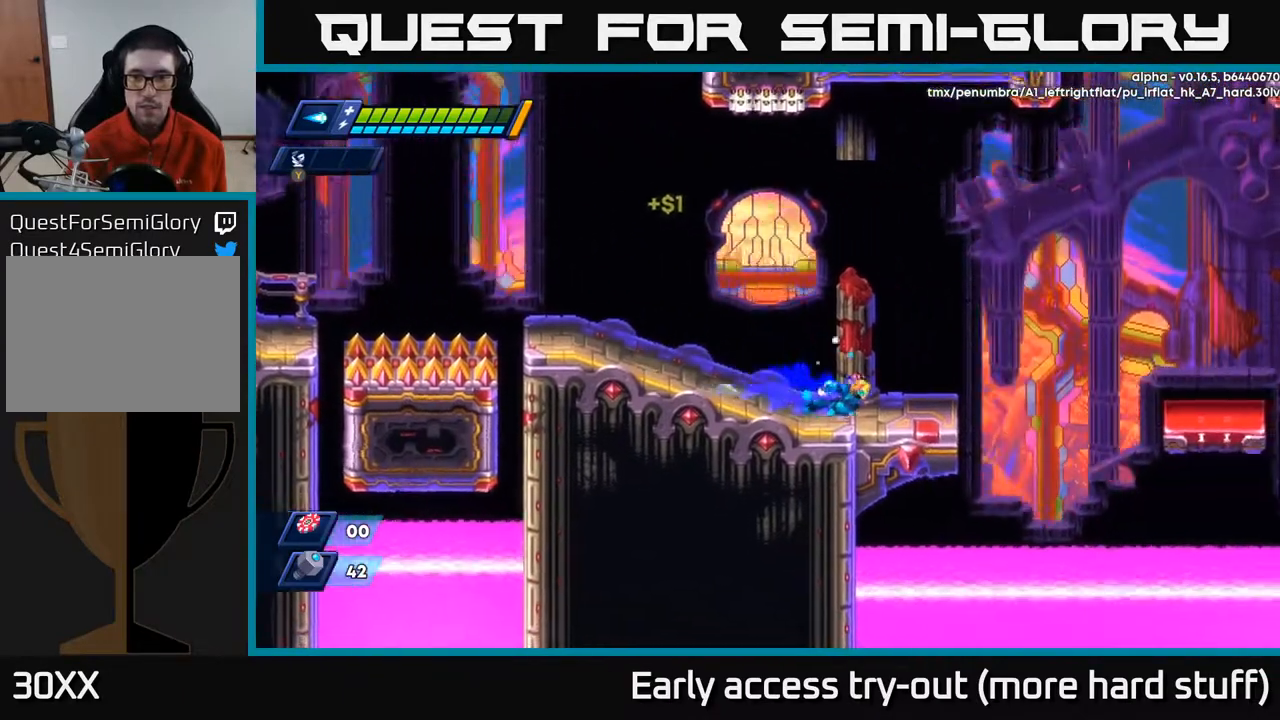
{"buttons": ["A", "R2", "DPAD_RIGHT"], "right_stick": "center", "events": [[333, "A", "down"]]}
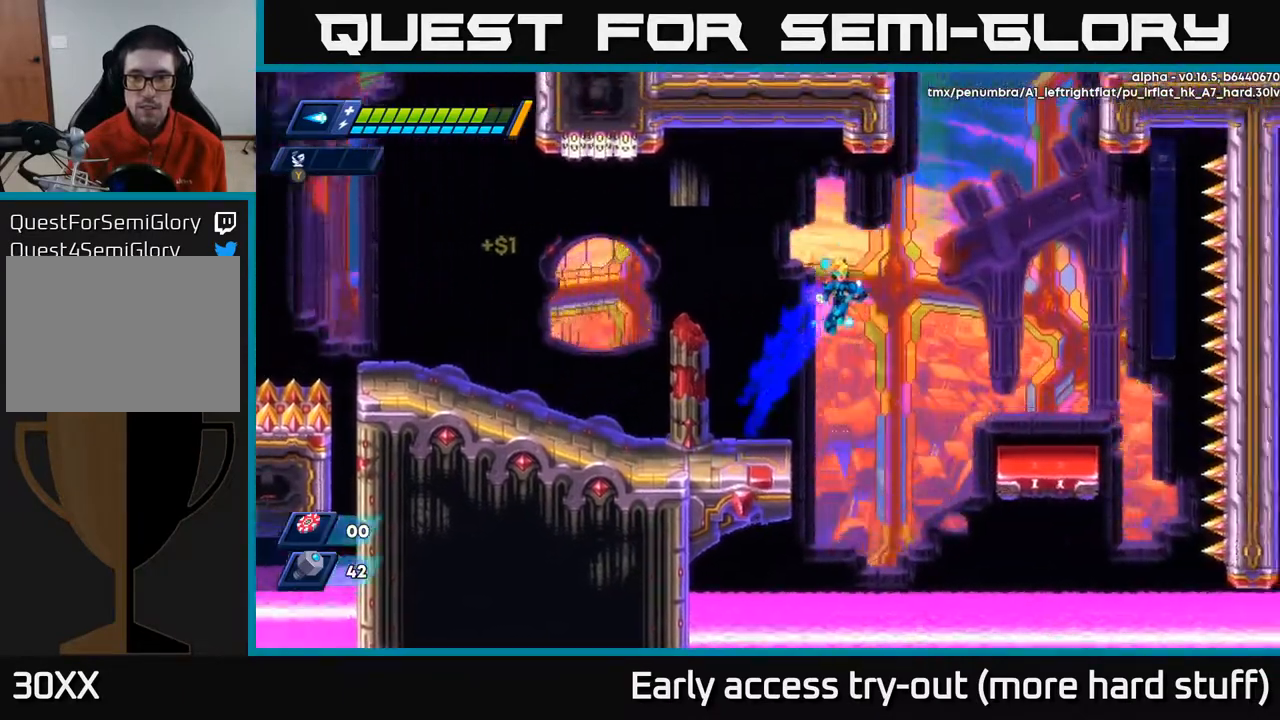
{"buttons": ["R2", "DPAD_RIGHT"], "right_stick": "center", "events": [[350, "A", "up"]]}
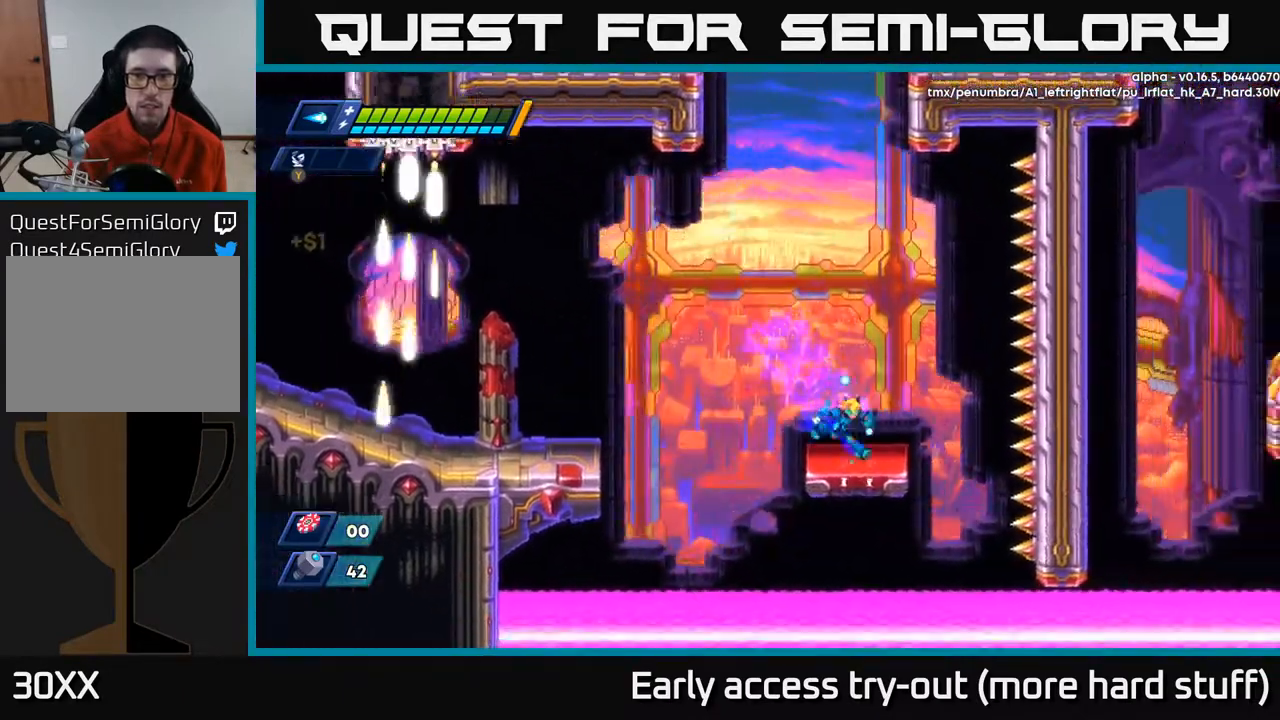
{"buttons": ["A", "R2", "DPAD_LEFT"], "right_stick": "center", "events": [[83, "A", "down"], [433, "A", "up"], [450, "DPAD_RIGHT", "up"], [483, "DPAD_LEFT", "down"], [500, "A", "down"]]}
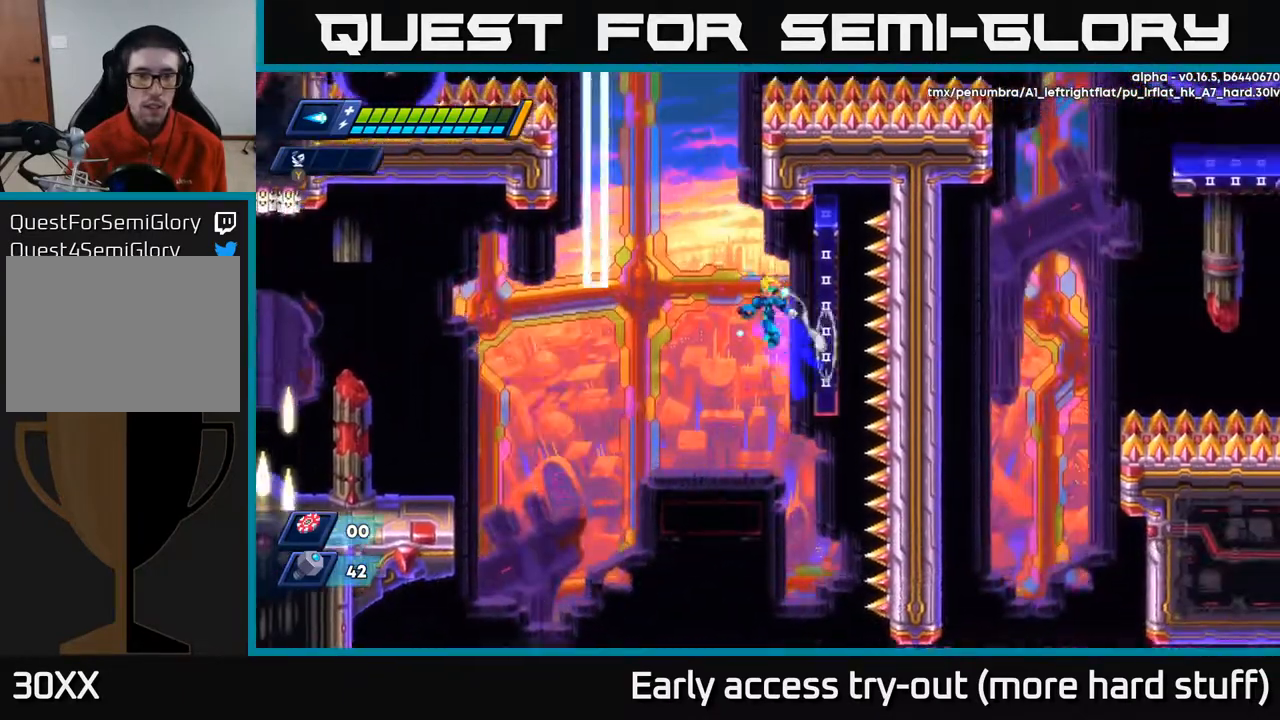
{"buttons": ["R2", "DPAD_UP", "DPAD_LEFT"], "right_stick": "center", "events": [[383, "A", "up"], [383, "DPAD_UP", "down"]]}
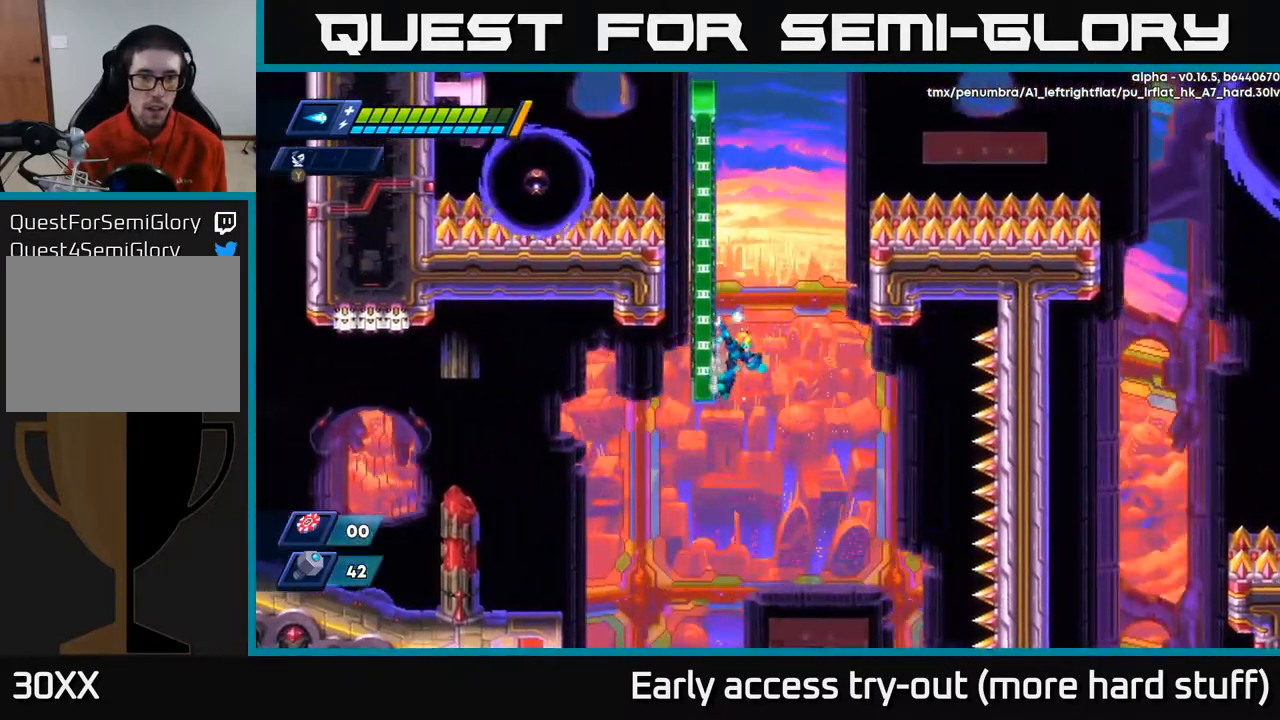
{"buttons": ["A", "R2", "DPAD_UP"], "right_stick": "center", "events": [[183, "A", "down"], [450, "A", "up"], [483, "DPAD_LEFT", "up"], [500, "A", "down"]]}
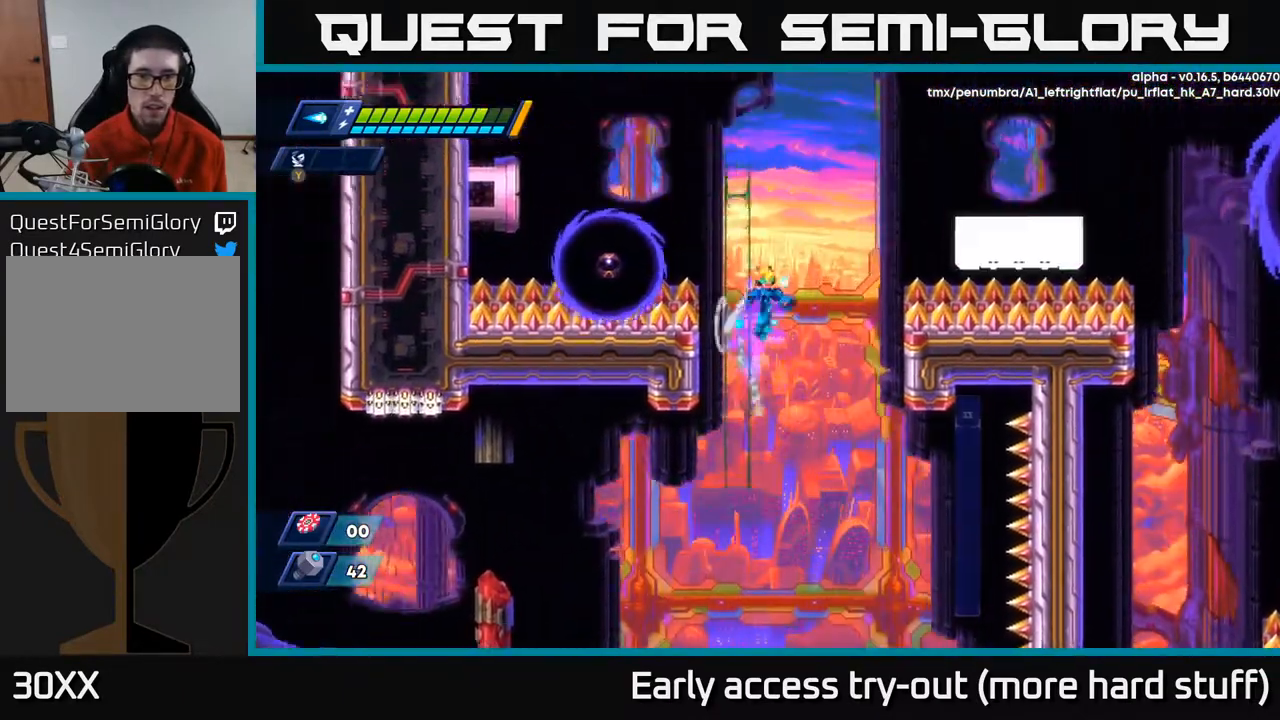
{"buttons": ["A", "R2", "DPAD_UP", "DPAD_RIGHT"], "right_stick": "center", "events": [[33, "DPAD_RIGHT", "down"], [217, "A", "up"], [233, "DPAD_RIGHT", "up"], [400, "A", "down"], [500, "DPAD_RIGHT", "down"]]}
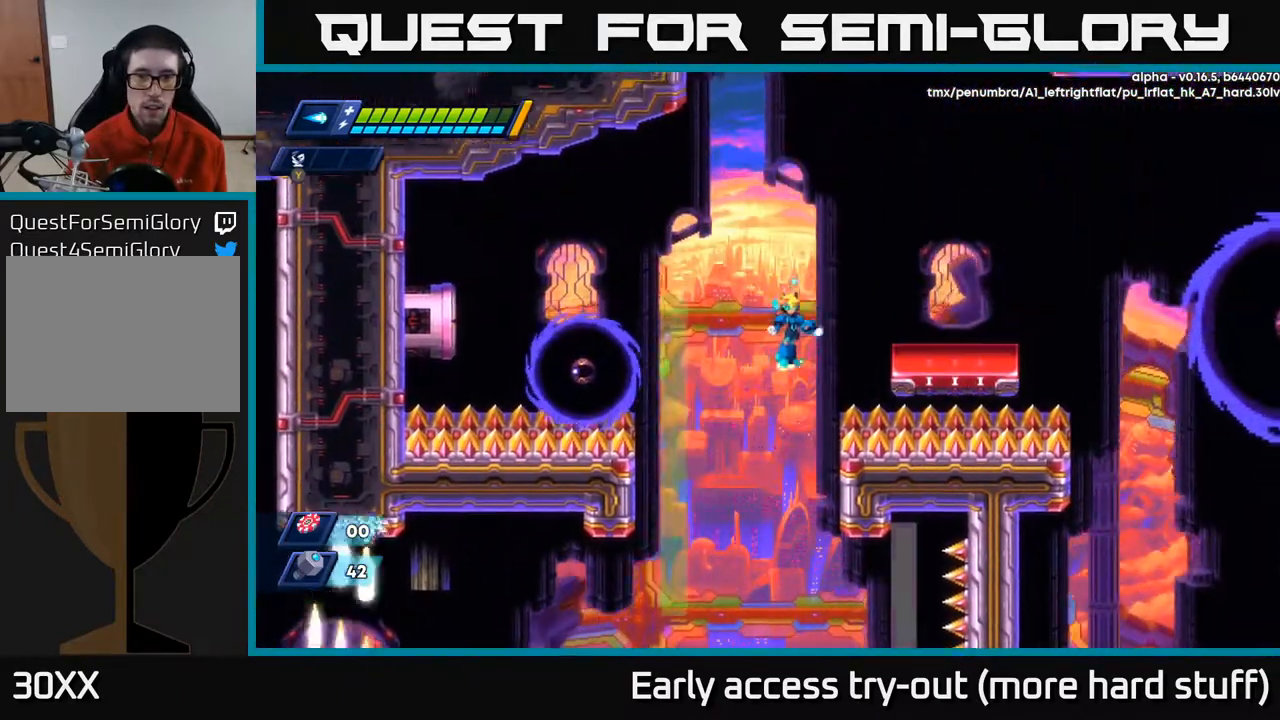
{"buttons": ["A", "R2"], "right_stick": "center", "events": [[50, "A", "up"], [417, "A", "down"], [433, "DPAD_UP", "up"], [500, "DPAD_RIGHT", "up"]]}
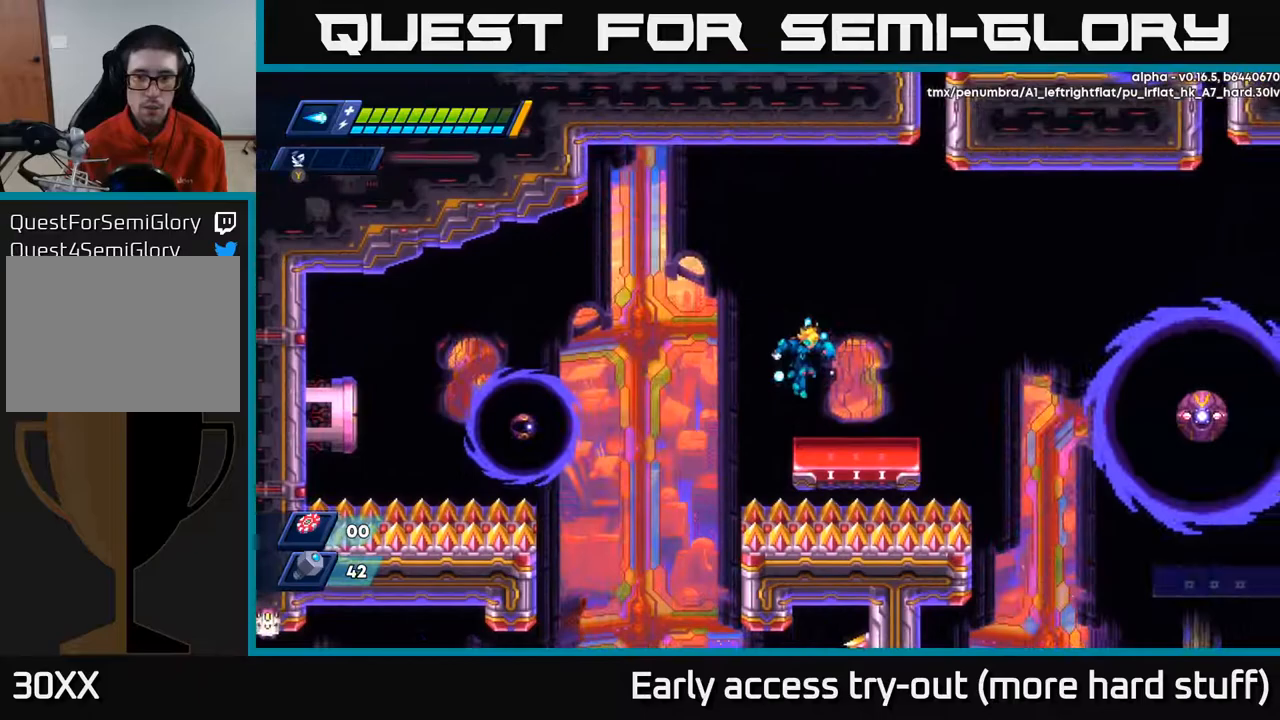
{"buttons": ["R2", "DPAD_RIGHT"], "right_stick": "center", "events": [[17, "A", "up"], [33, "R2", "up"], [167, "DPAD_RIGHT", "down"], [317, "X", "down"], [417, "X", "up"], [500, "R2", "down"]]}
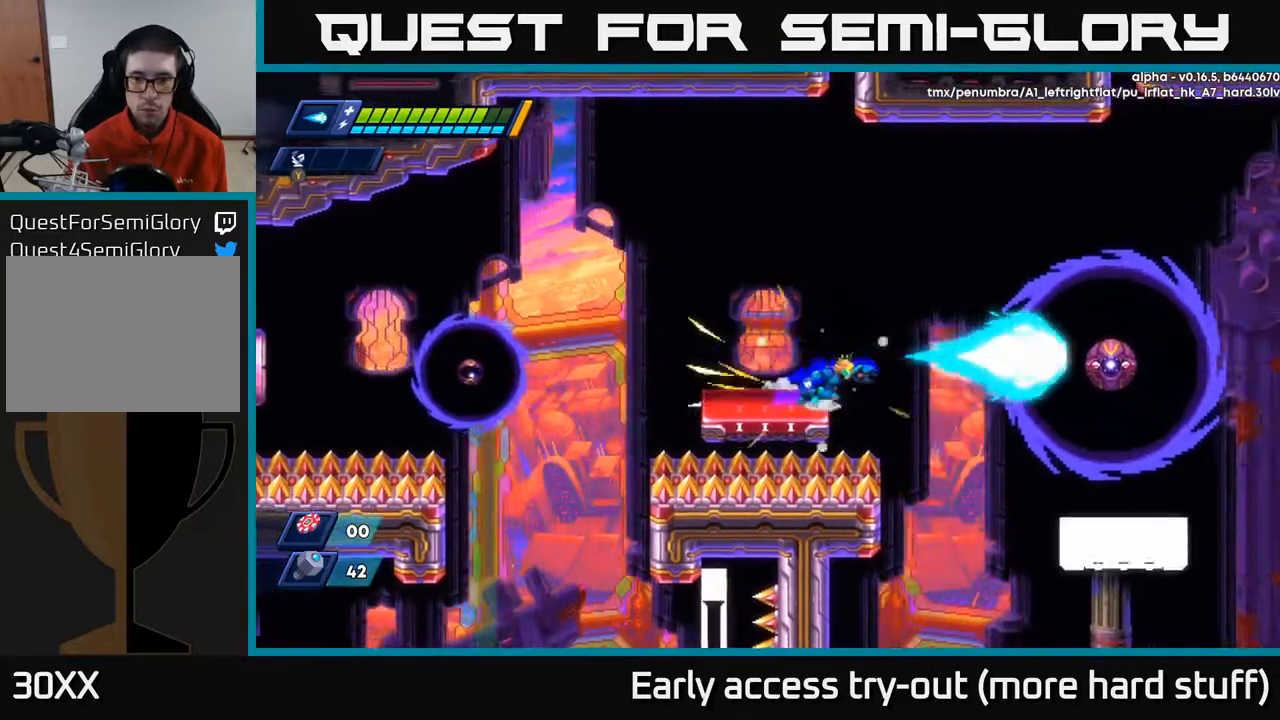
{"buttons": ["DPAD_RIGHT"], "right_stick": "center", "events": [[50, "A", "down"], [283, "A", "up"], [450, "R2", "up"]]}
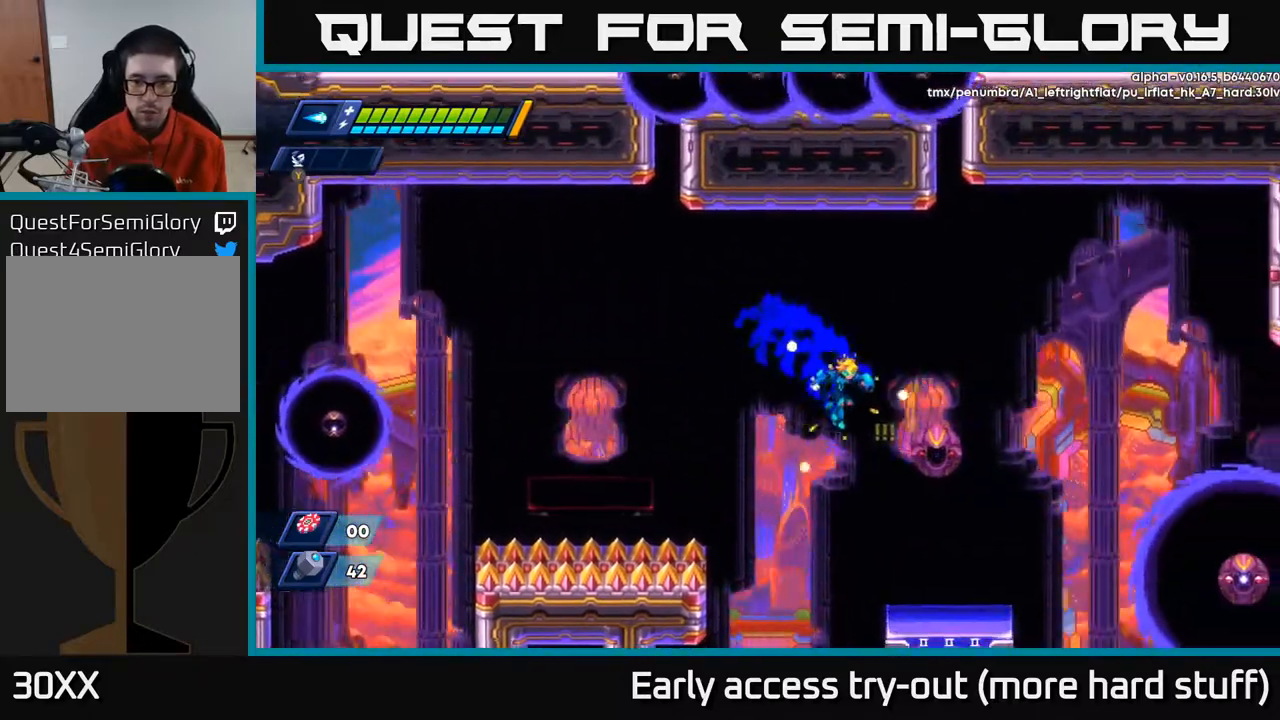
{"buttons": [], "right_stick": "center", "events": [[417, "DPAD_RIGHT", "up"]]}
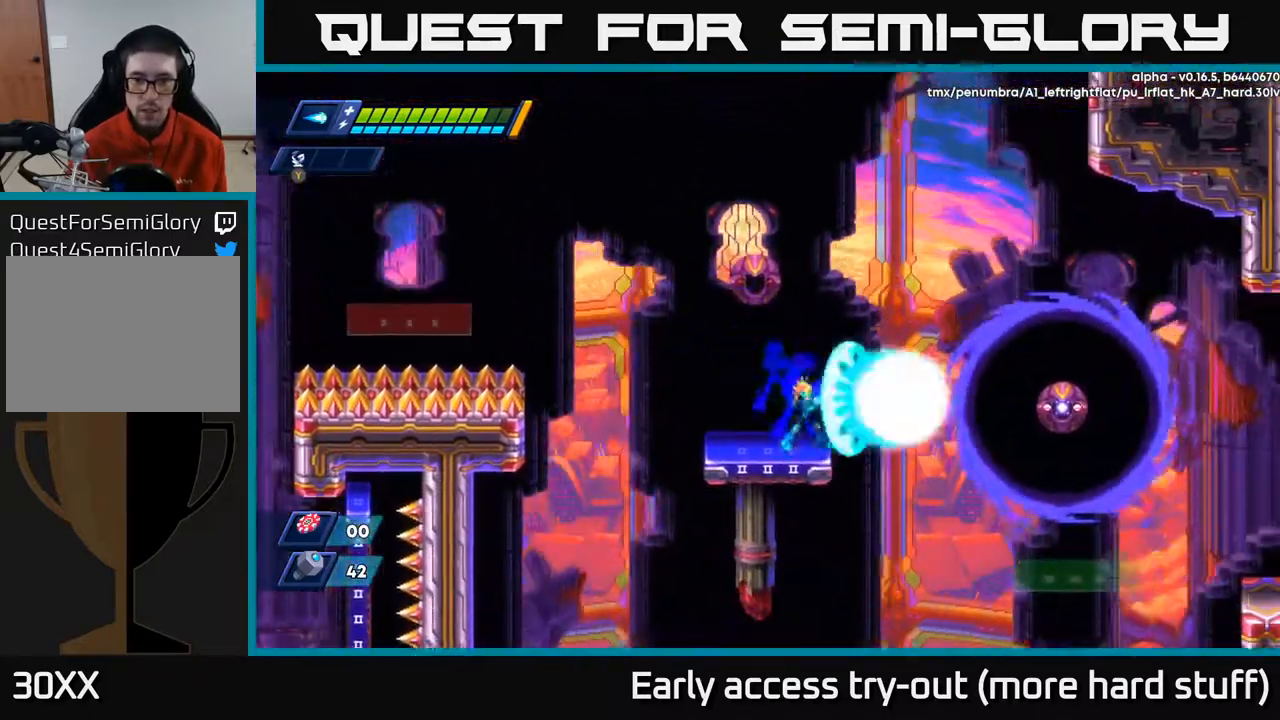
{"buttons": ["DPAD_RIGHT"], "right_stick": "center", "events": [[17, "X", "down"], [67, "DPAD_RIGHT", "down"], [133, "R2", "down"], [133, "X", "up"], [167, "A", "down"], [283, "A", "up"], [333, "R2", "up"]]}